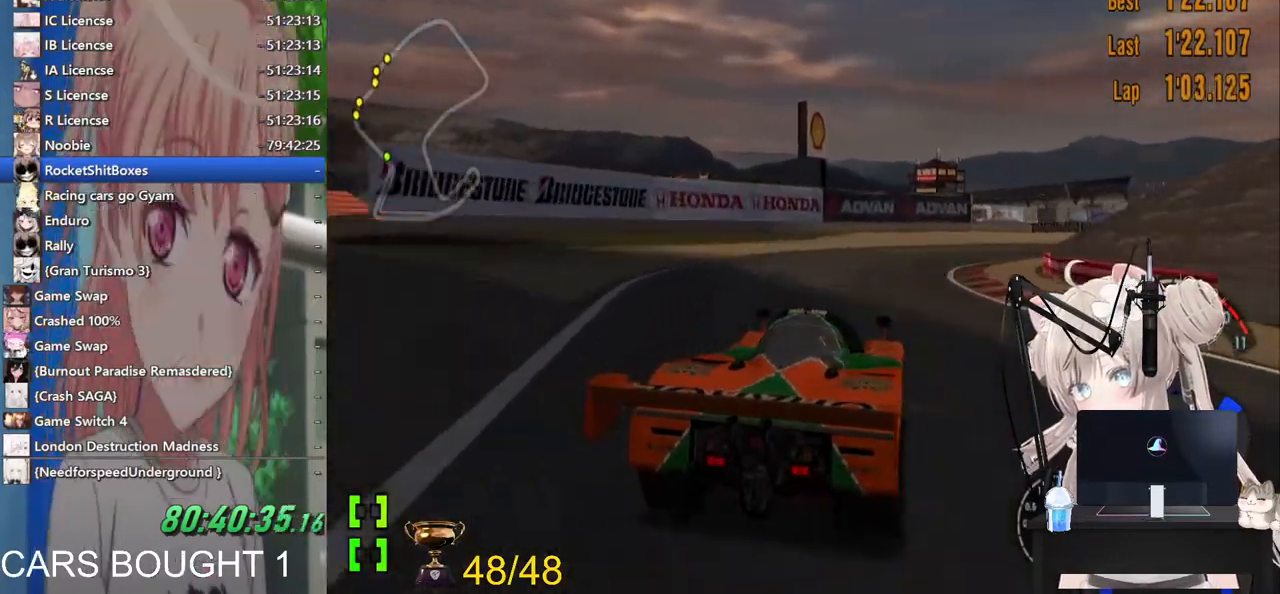
Gameplay with a controller (PlayStation layout); each line is a JSON object with the inputs held at the frame after it. "events" lists button and stick changes between this image and that frame as [ms after this image, input, new state], when the widget could be followed in between. Not read: R2.
{"buttons": [], "left_stick": "right", "right_stick": "center", "events": []}
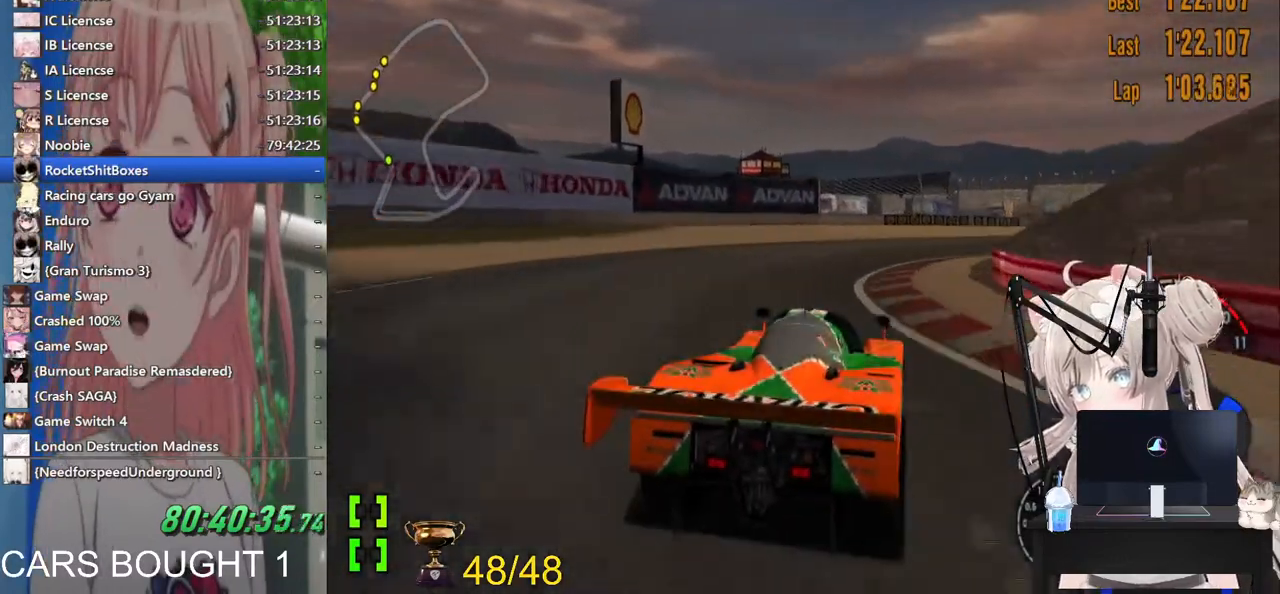
{"buttons": [], "left_stick": "right", "right_stick": "center", "events": [[200, "CROSS", "down"], [333, "CROSS", "up"]]}
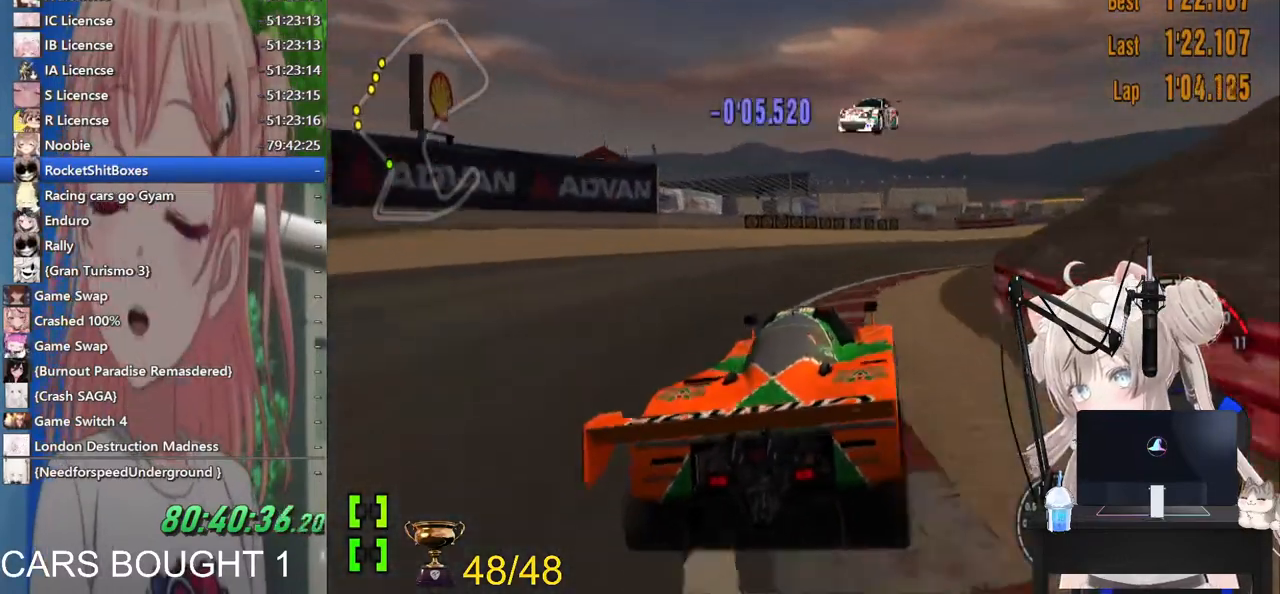
{"buttons": [], "left_stick": "up-right", "right_stick": "center", "events": [[50, "left_stick", "up-right"]]}
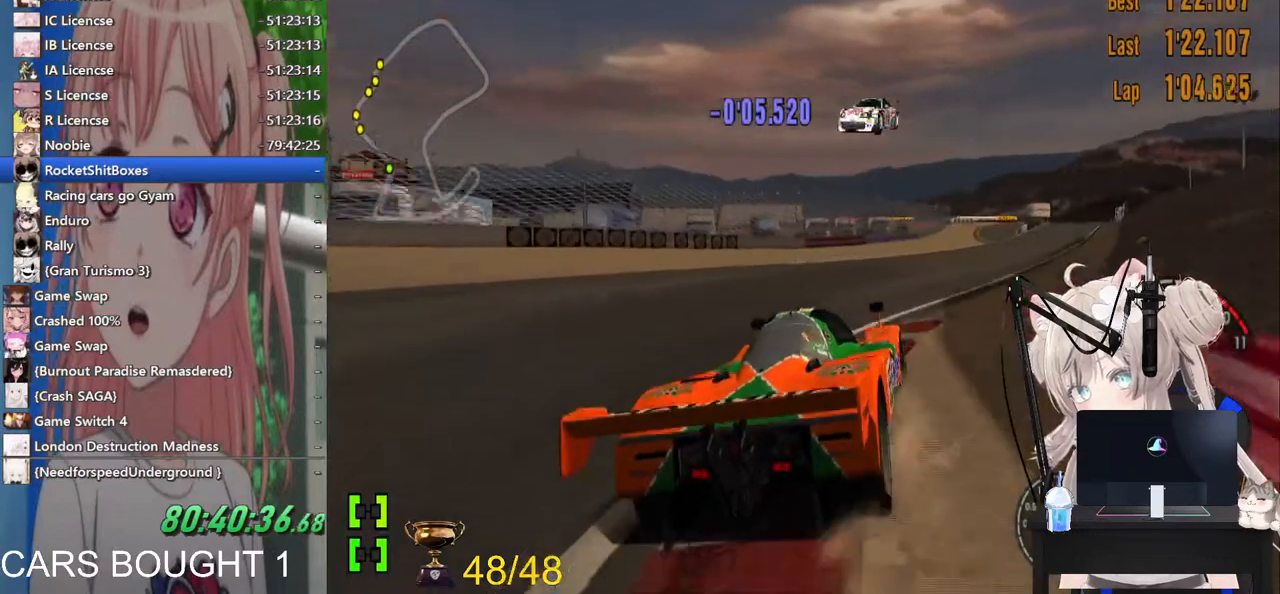
{"buttons": [], "left_stick": "center", "right_stick": "center", "events": [[183, "left_stick", "left"], [367, "left_stick", "center"]]}
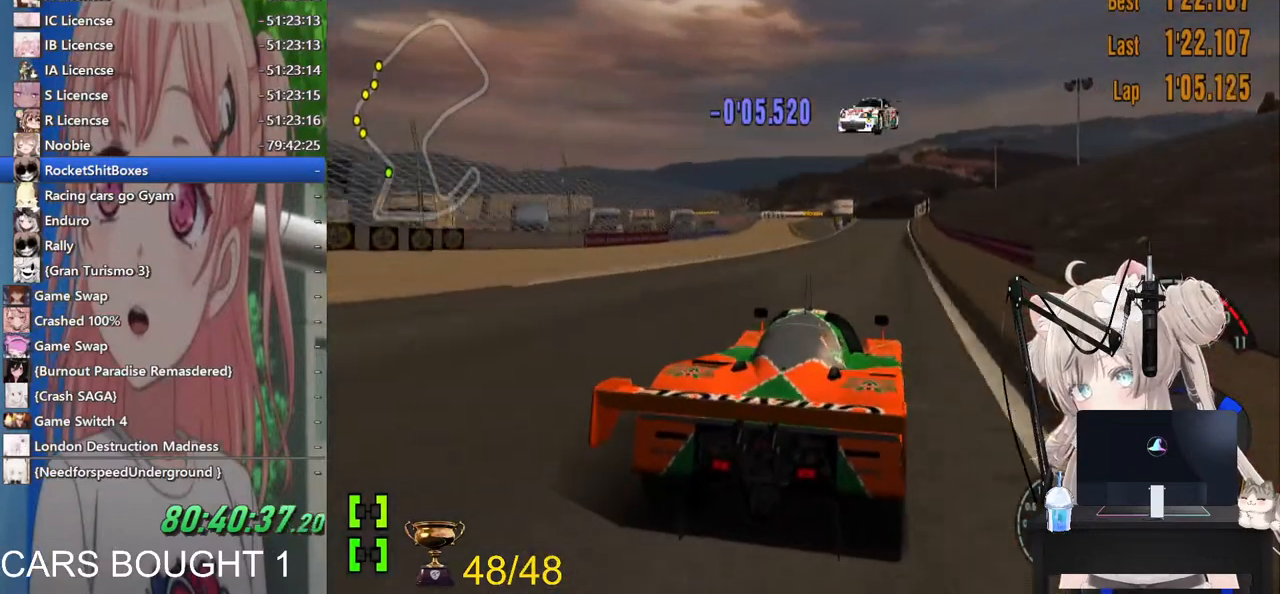
{"buttons": [], "left_stick": "center", "right_stick": "center", "events": []}
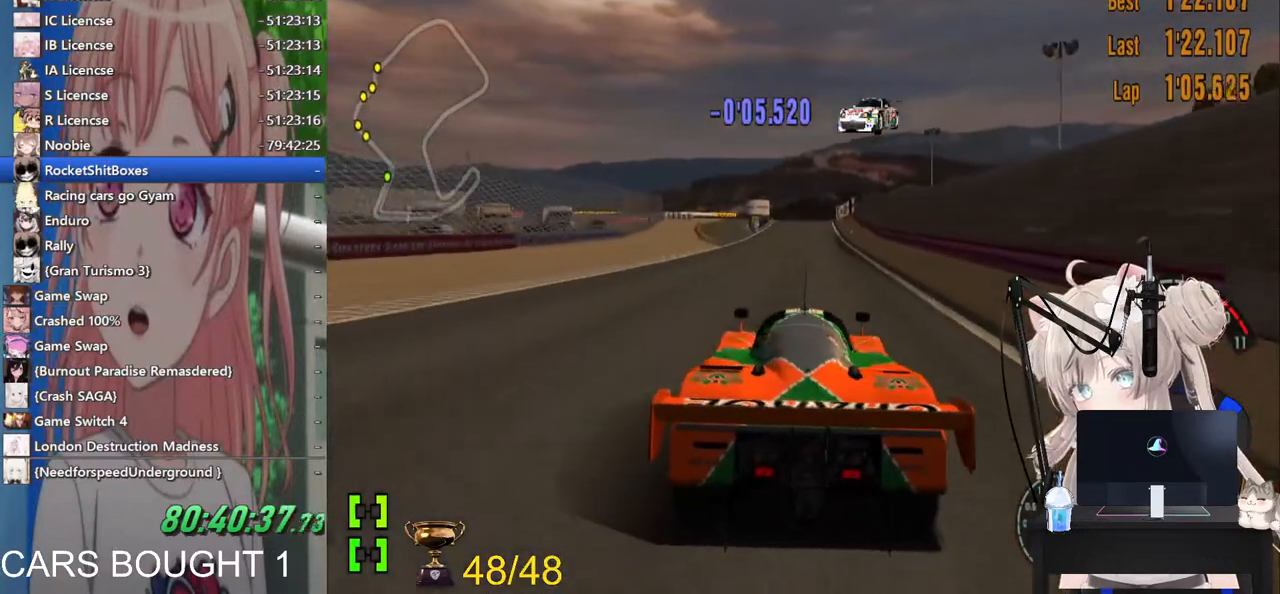
{"buttons": ["L1"], "left_stick": "center", "right_stick": "center"}
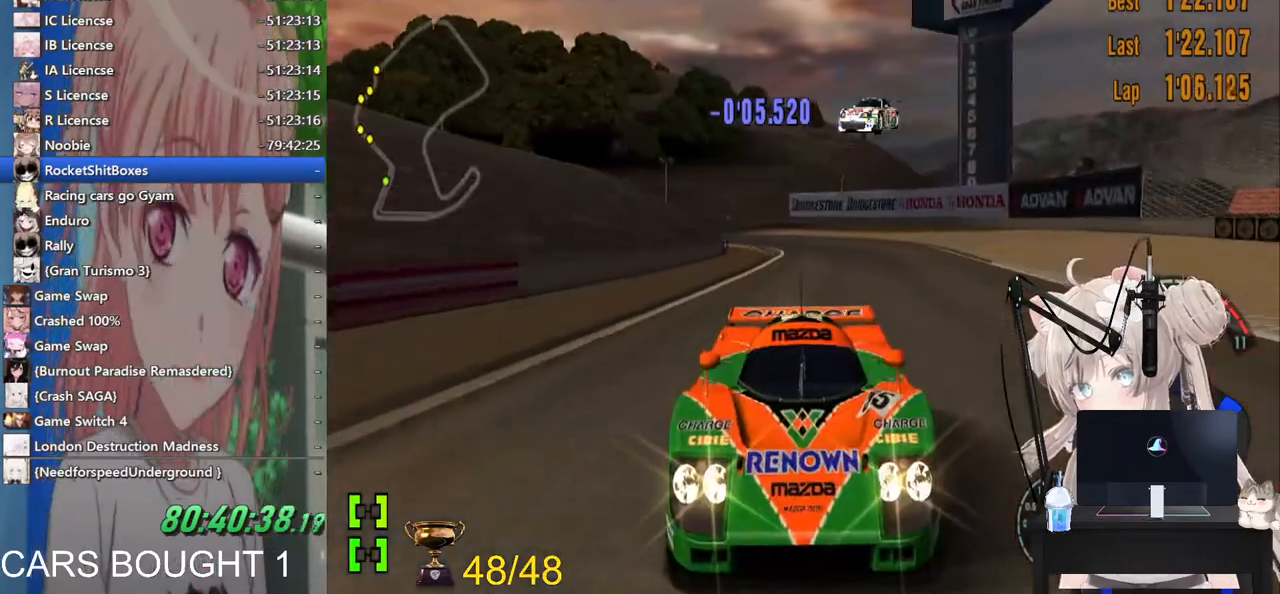
{"buttons": [], "left_stick": "center", "right_stick": "center", "events": [[83, "L1", "up"]]}
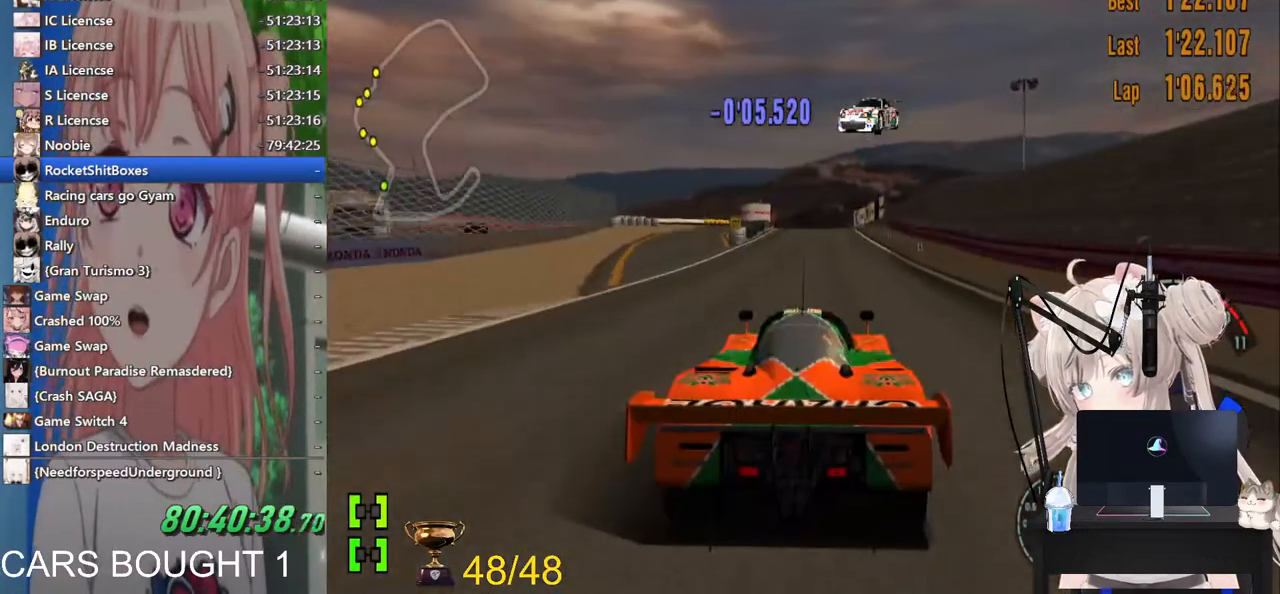
{"buttons": [], "left_stick": "center", "right_stick": "center", "events": []}
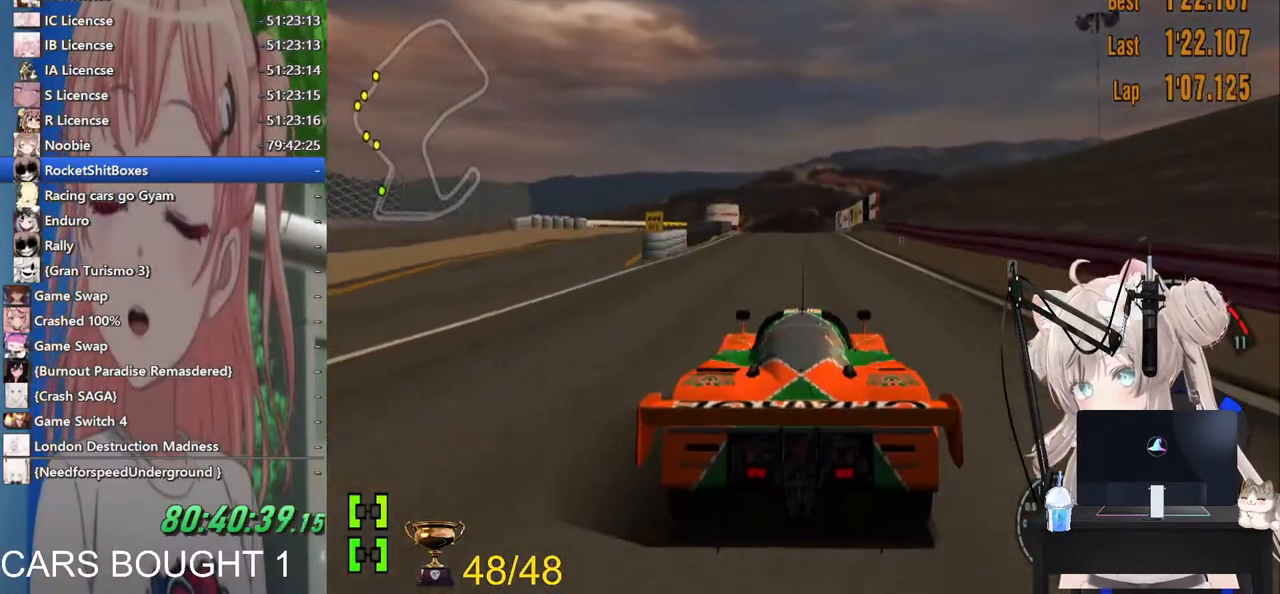
{"buttons": [], "left_stick": "center", "right_stick": "center", "events": [[200, "CROSS", "down"], [300, "CROSS", "up"]]}